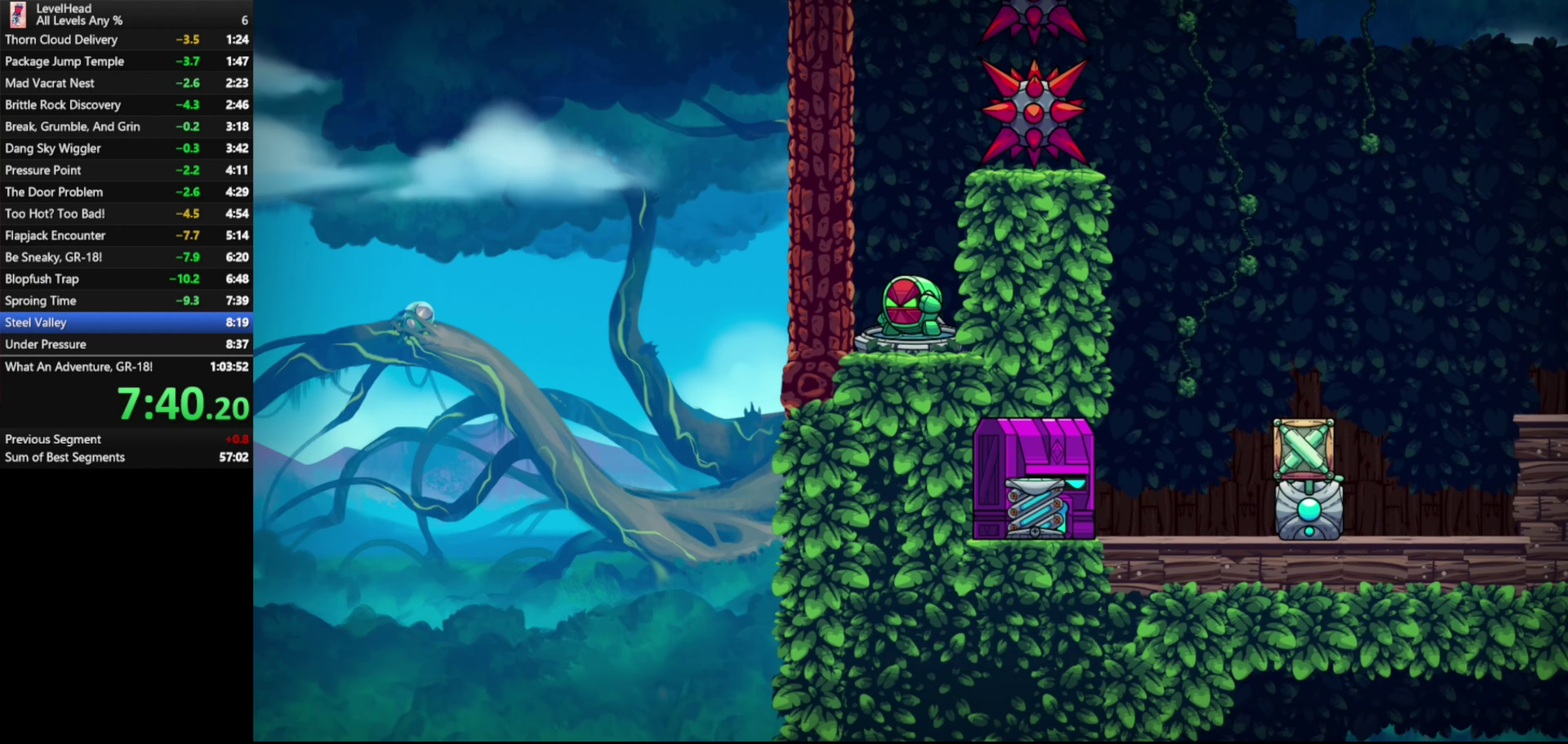
Gameplay with a controller (Xbox layout); each line is a JSON object with the inputs held at the frame after it. "events" lists button and stick changes between this image and that frame as [ms after this image, input, new state], when the widget could be followed in between. Not read: R3 right_stick.
{"buttons": [], "left_stick": "center", "events": [[17, "R1", "down"], [150, "R1", "up"], [200, "R1", "down"], [500, "R1", "up"]]}
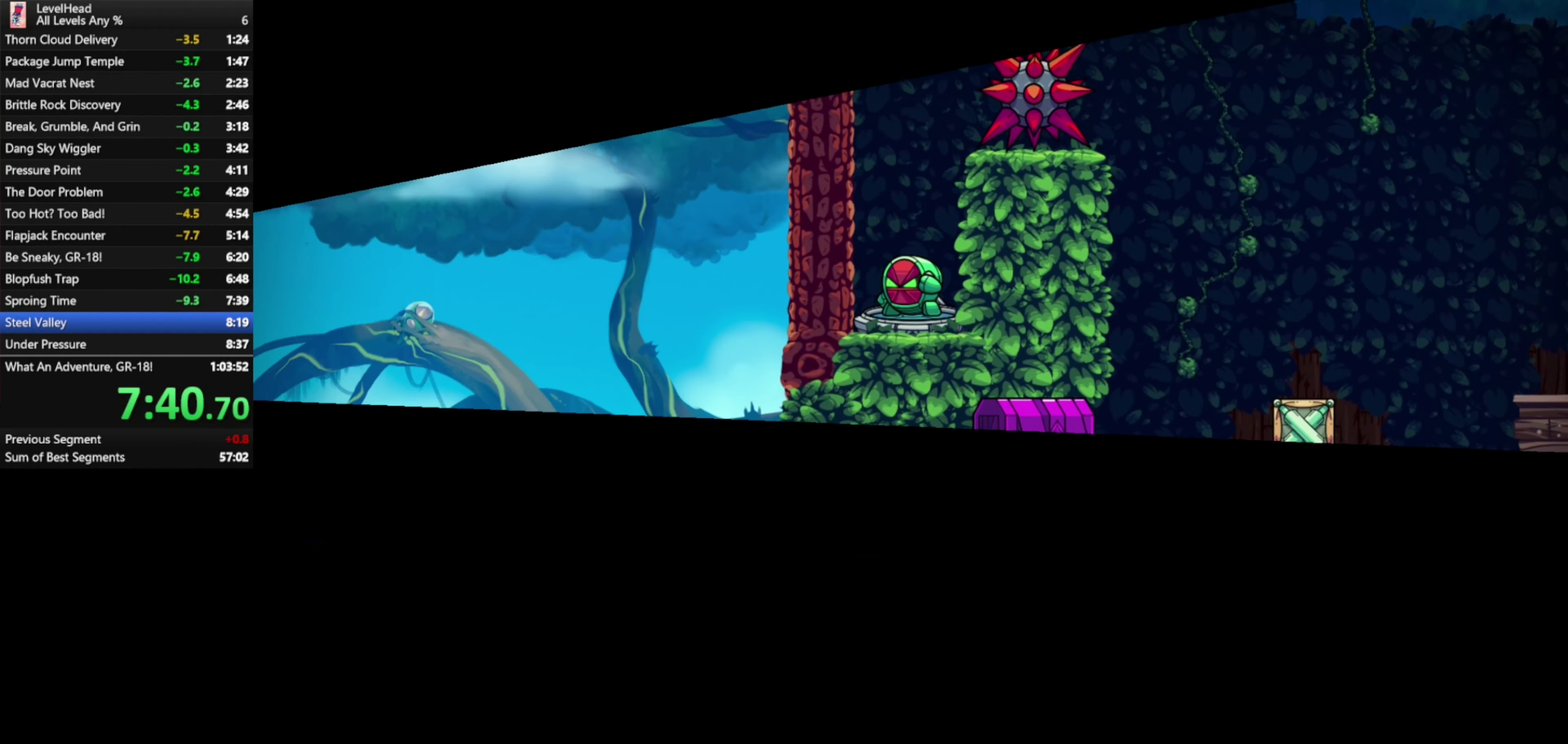
{"buttons": [], "left_stick": "center", "events": [[100, "R1", "down"], [217, "R1", "up"], [317, "R1", "down"], [417, "R1", "up"]]}
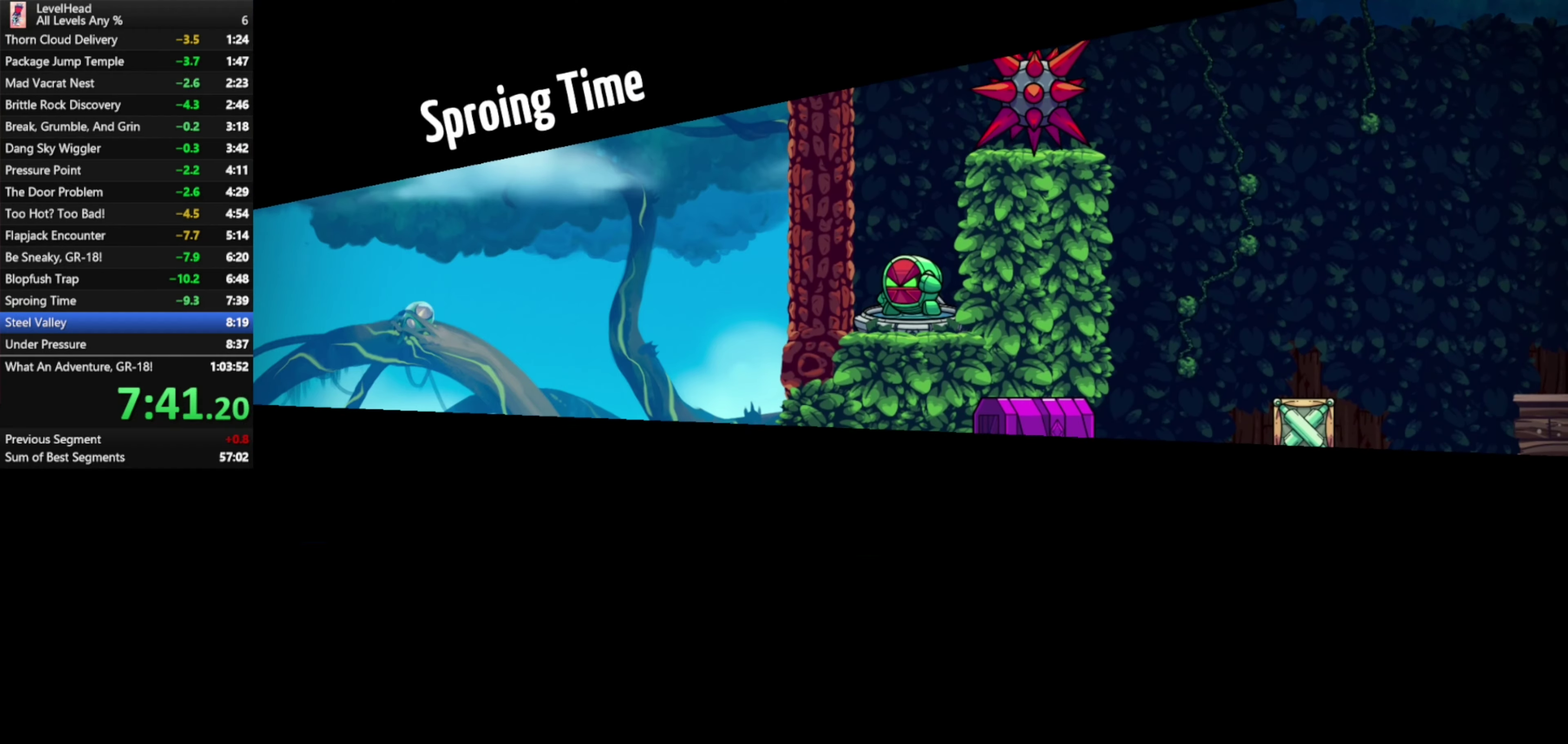
{"buttons": [], "left_stick": "center", "events": []}
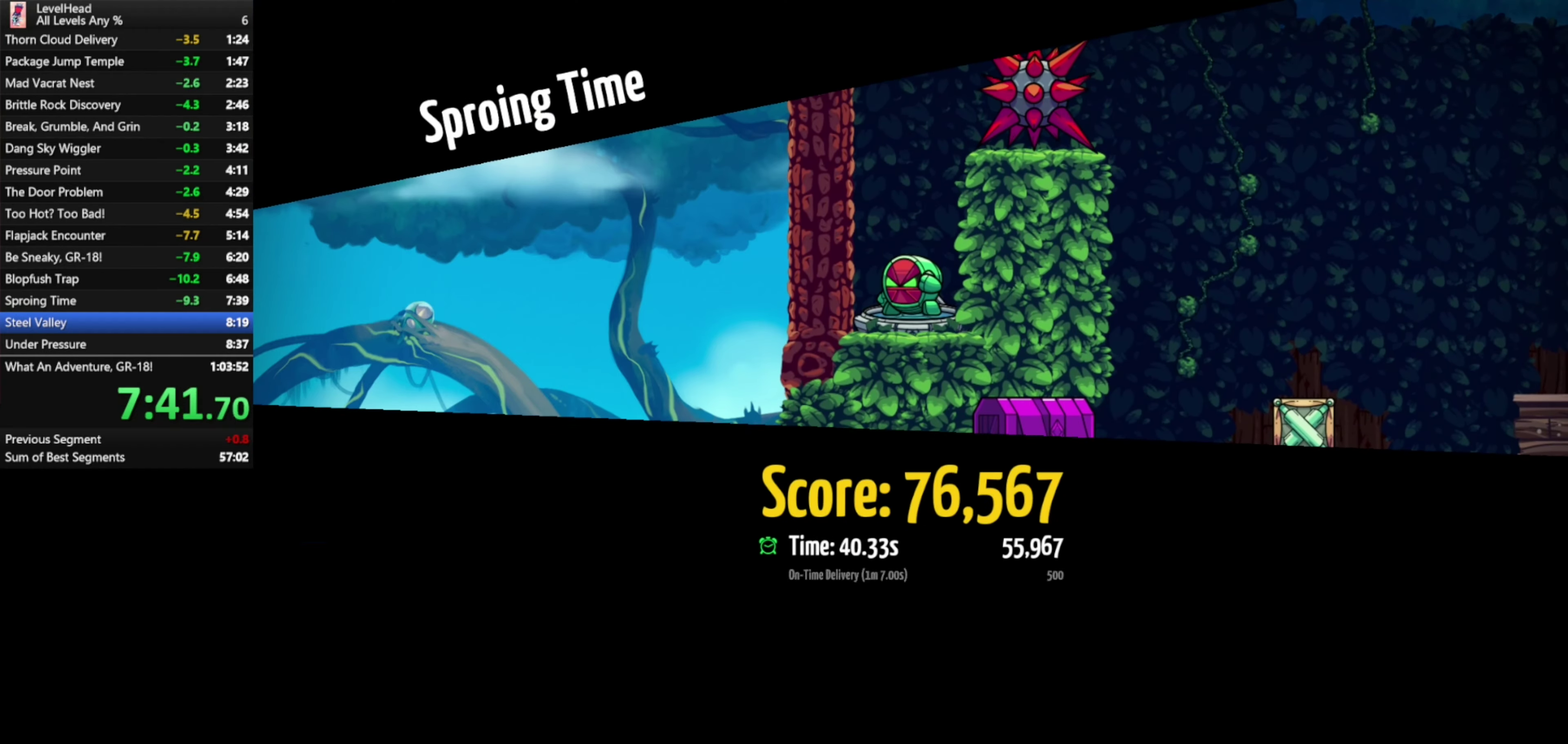
{"buttons": ["R1"], "left_stick": "center", "events": [[117, "R1", "down"], [217, "R1", "up"], [300, "R1", "down"], [400, "R1", "up"], [483, "R1", "down"]]}
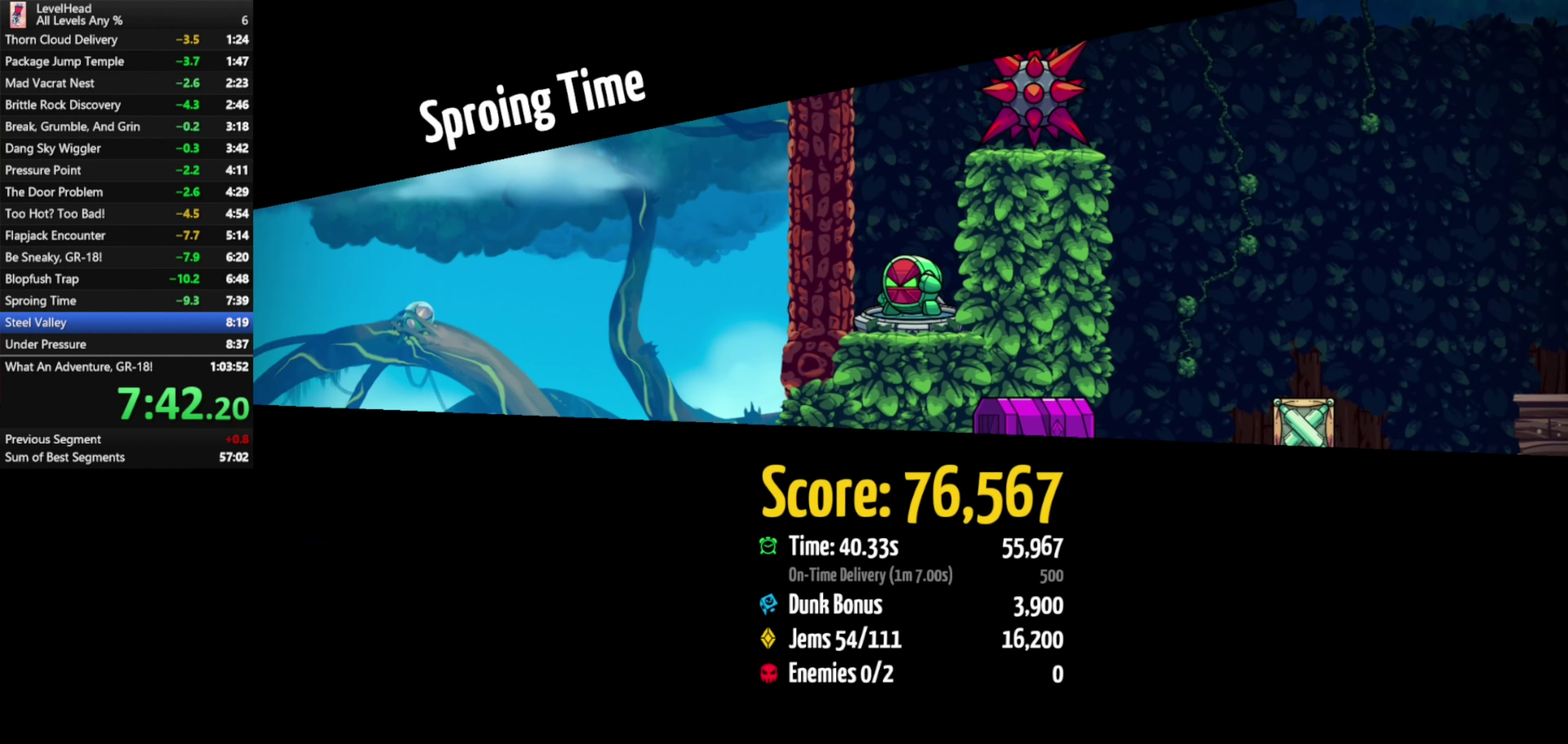
{"buttons": [], "left_stick": "center", "events": [[67, "R1", "up"], [183, "R1", "down"], [250, "R1", "up"], [333, "R1", "down"], [433, "R1", "up"]]}
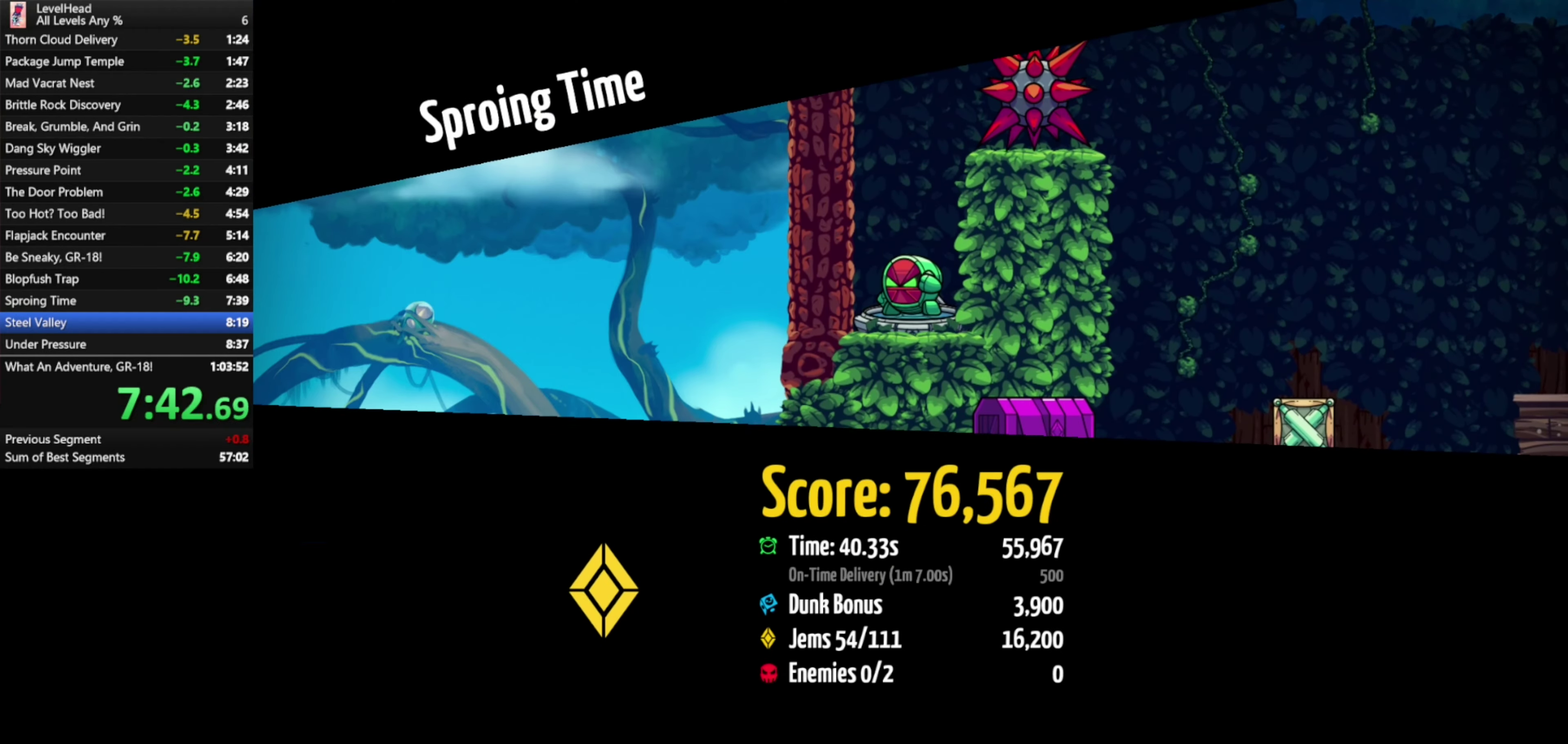
{"buttons": [], "left_stick": "center", "events": [[67, "R1", "down"], [167, "R1", "up"]]}
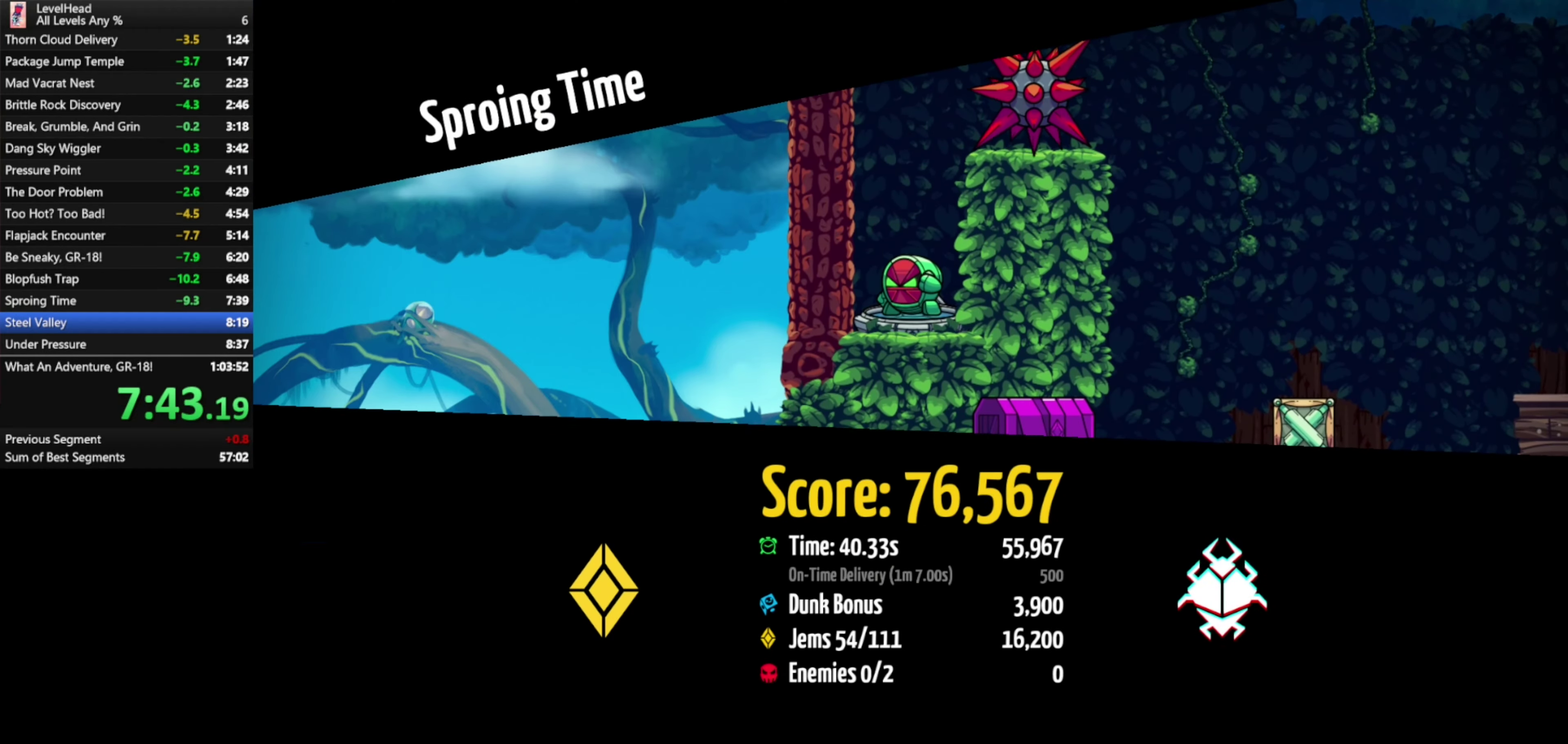
{"buttons": [], "left_stick": "center", "events": [[300, "R1", "down"], [400, "R1", "up"]]}
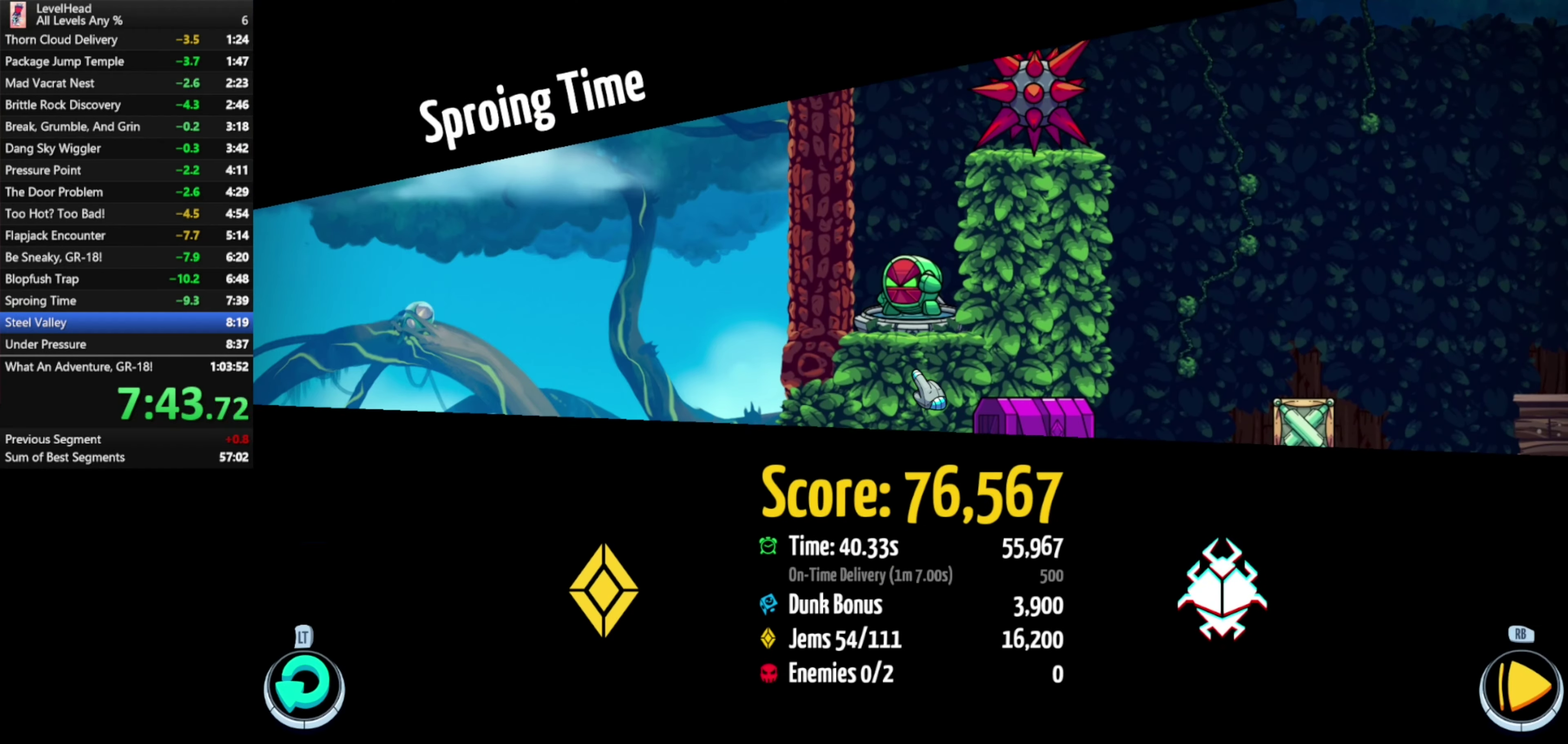
{"buttons": [], "left_stick": "center", "events": []}
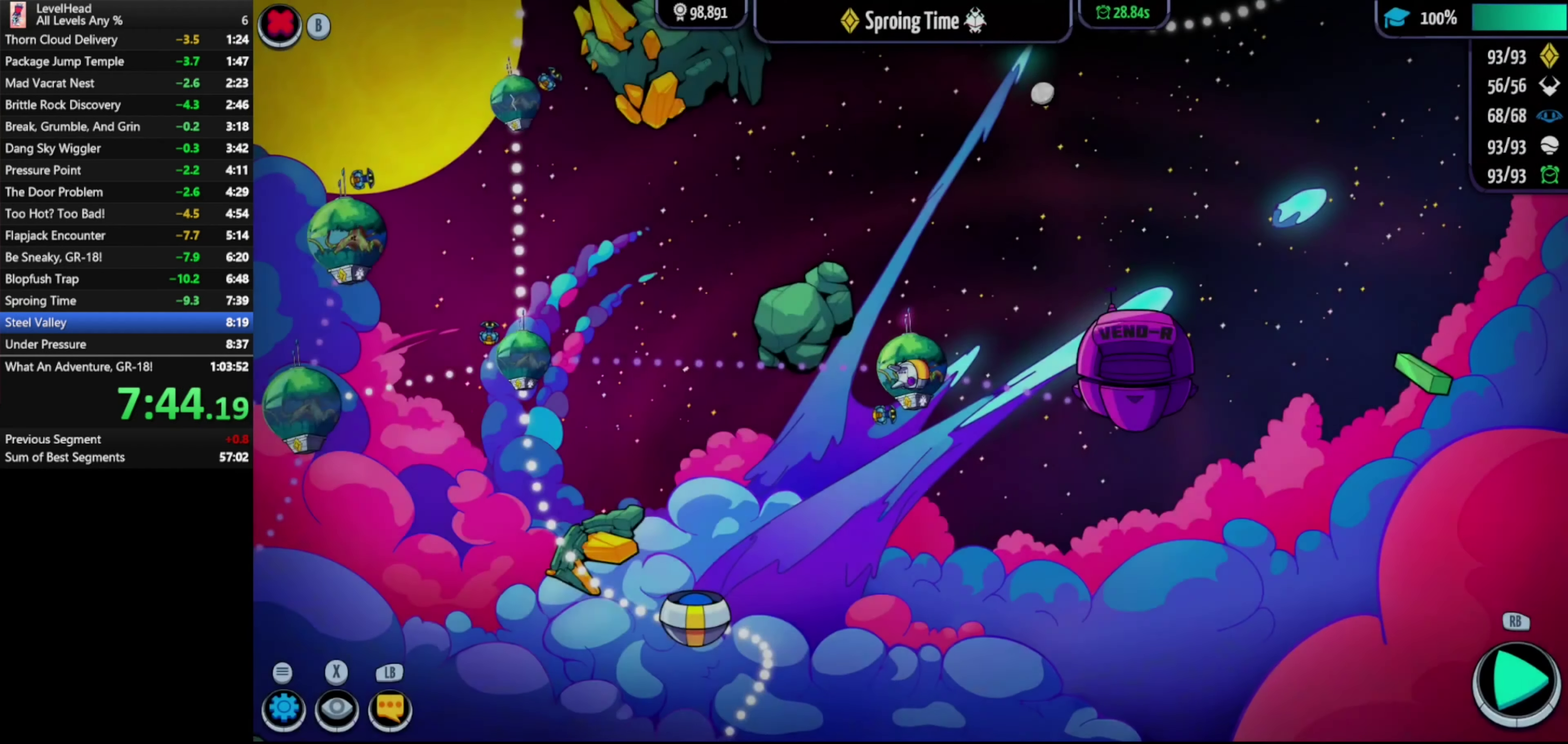
{"buttons": [], "left_stick": "left", "events": [[33, "left_stick", "left"]]}
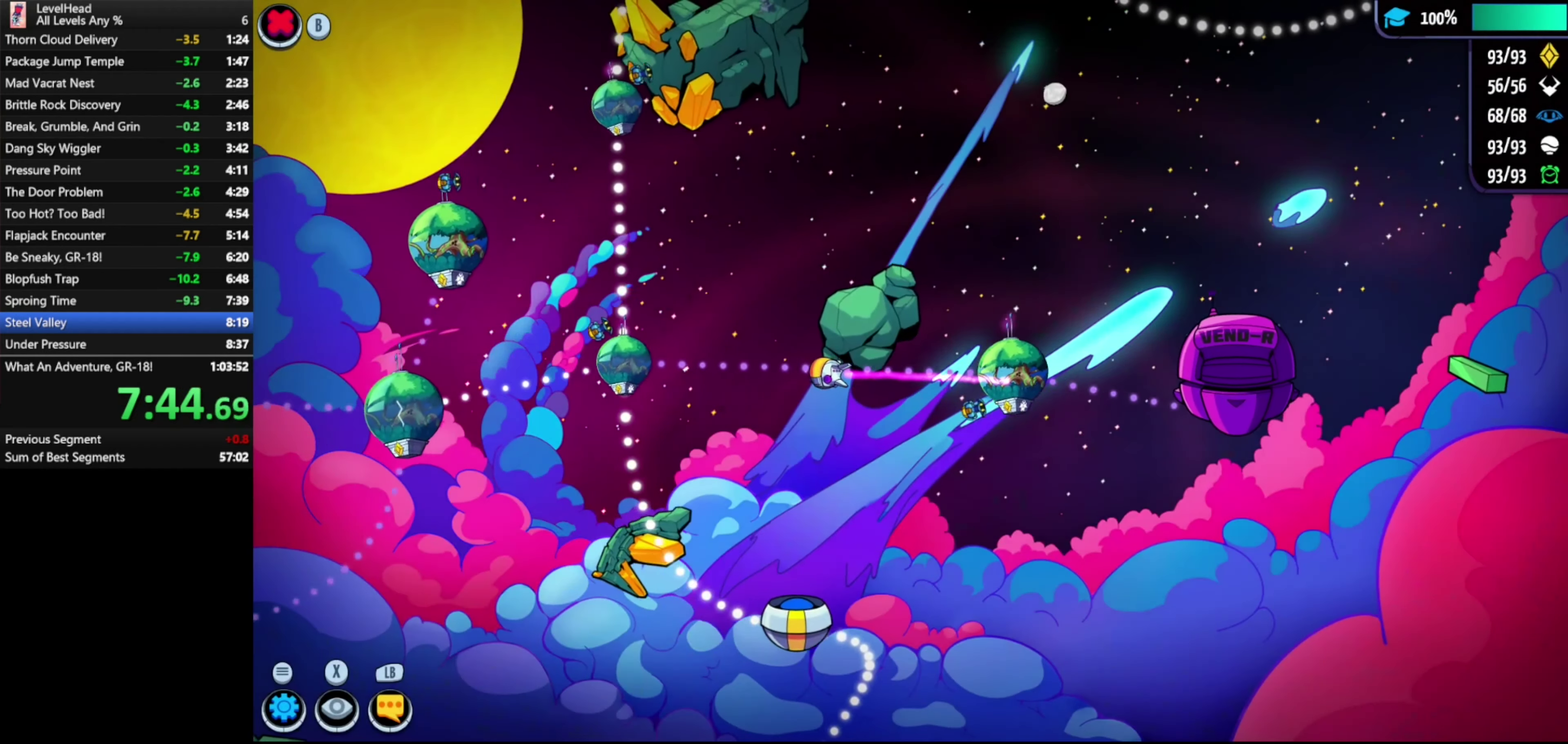
{"buttons": [], "left_stick": "left", "events": []}
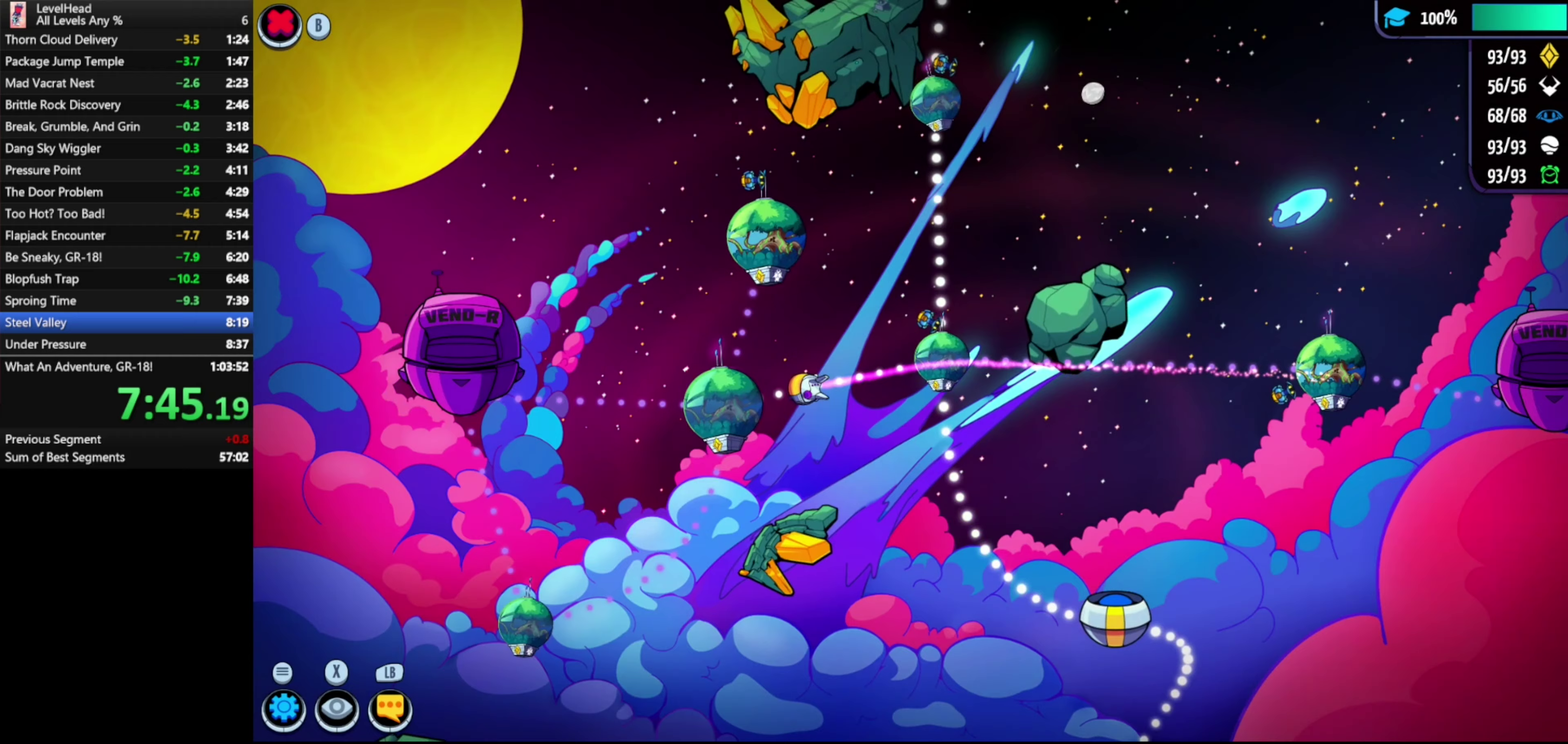
{"buttons": ["A"], "left_stick": "center", "events": [[17, "left_stick", "center"], [100, "A", "down"], [333, "A", "up"], [450, "A", "down"]]}
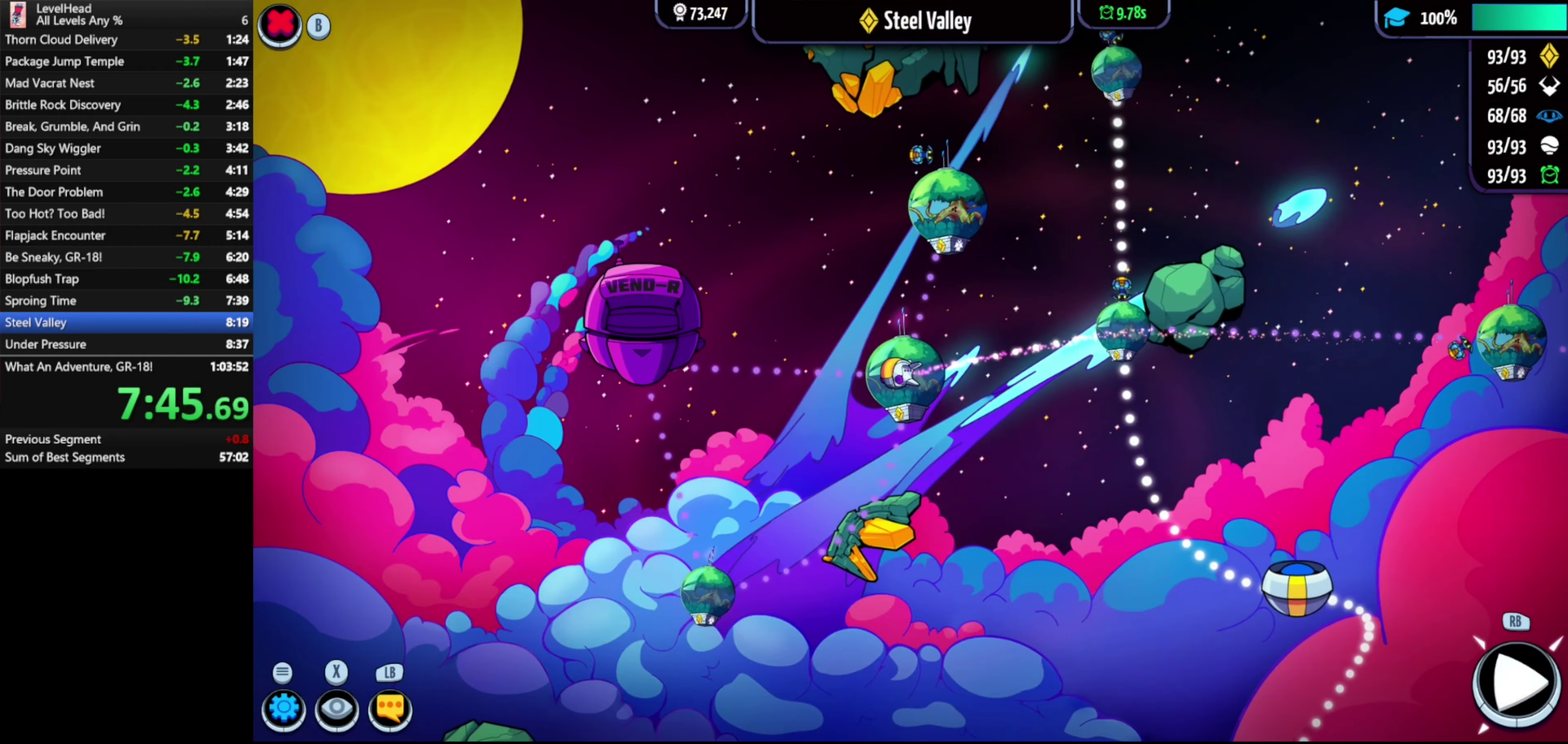
{"buttons": [], "left_stick": "right", "events": [[83, "A", "up"], [267, "left_stick", "right"]]}
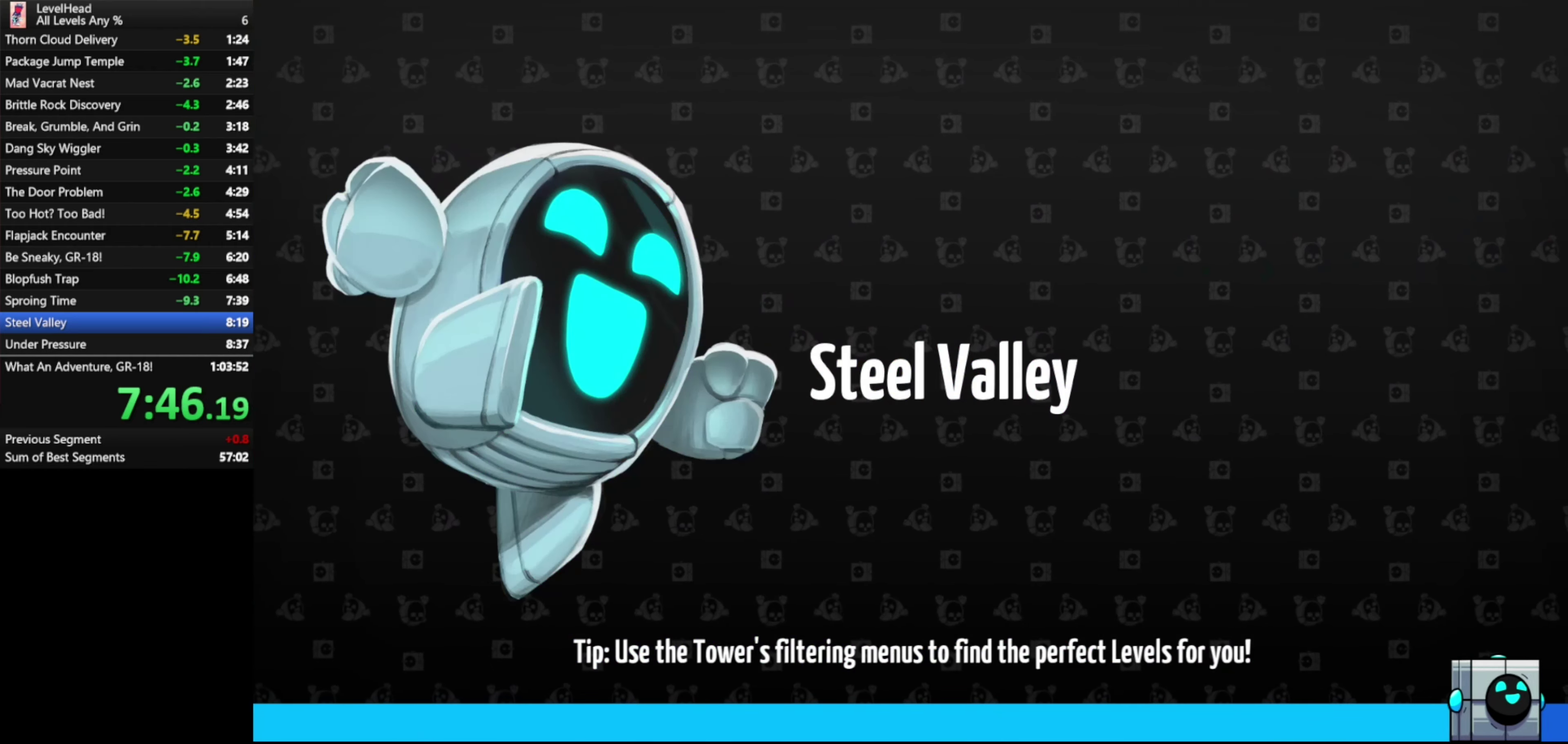
{"buttons": [], "left_stick": "right", "events": []}
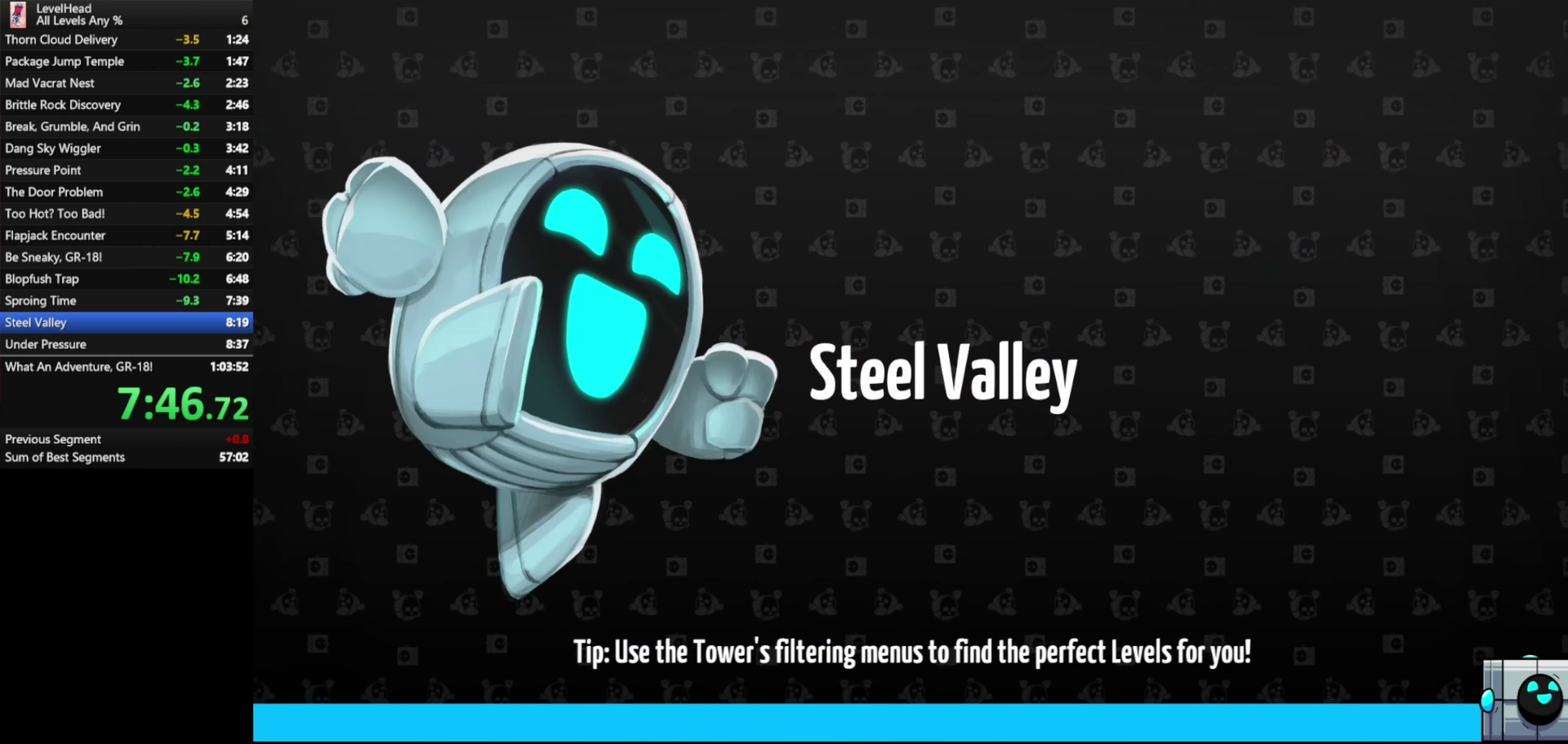
{"buttons": [], "left_stick": "right", "events": []}
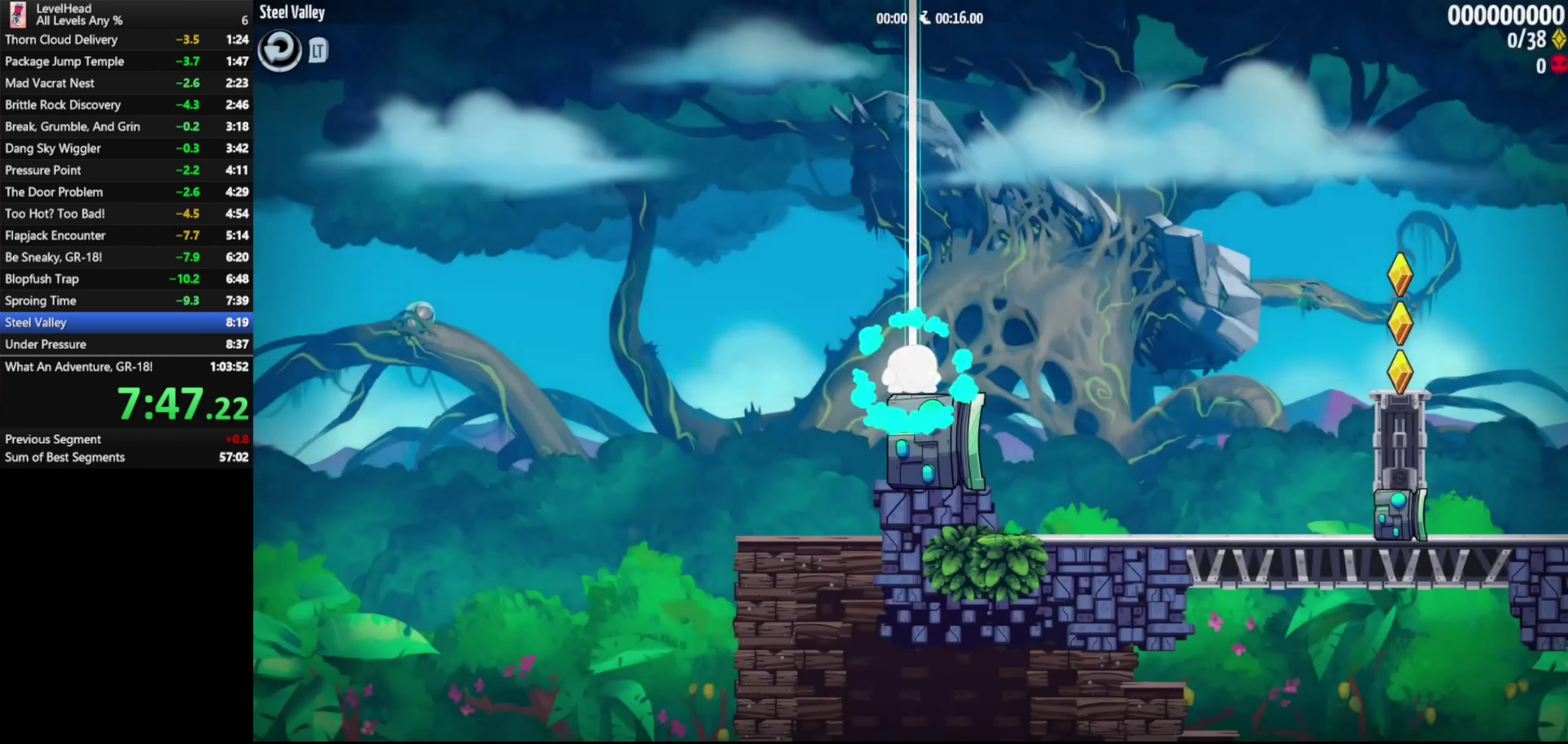
{"buttons": ["A"], "left_stick": "right", "events": [[433, "A", "down"]]}
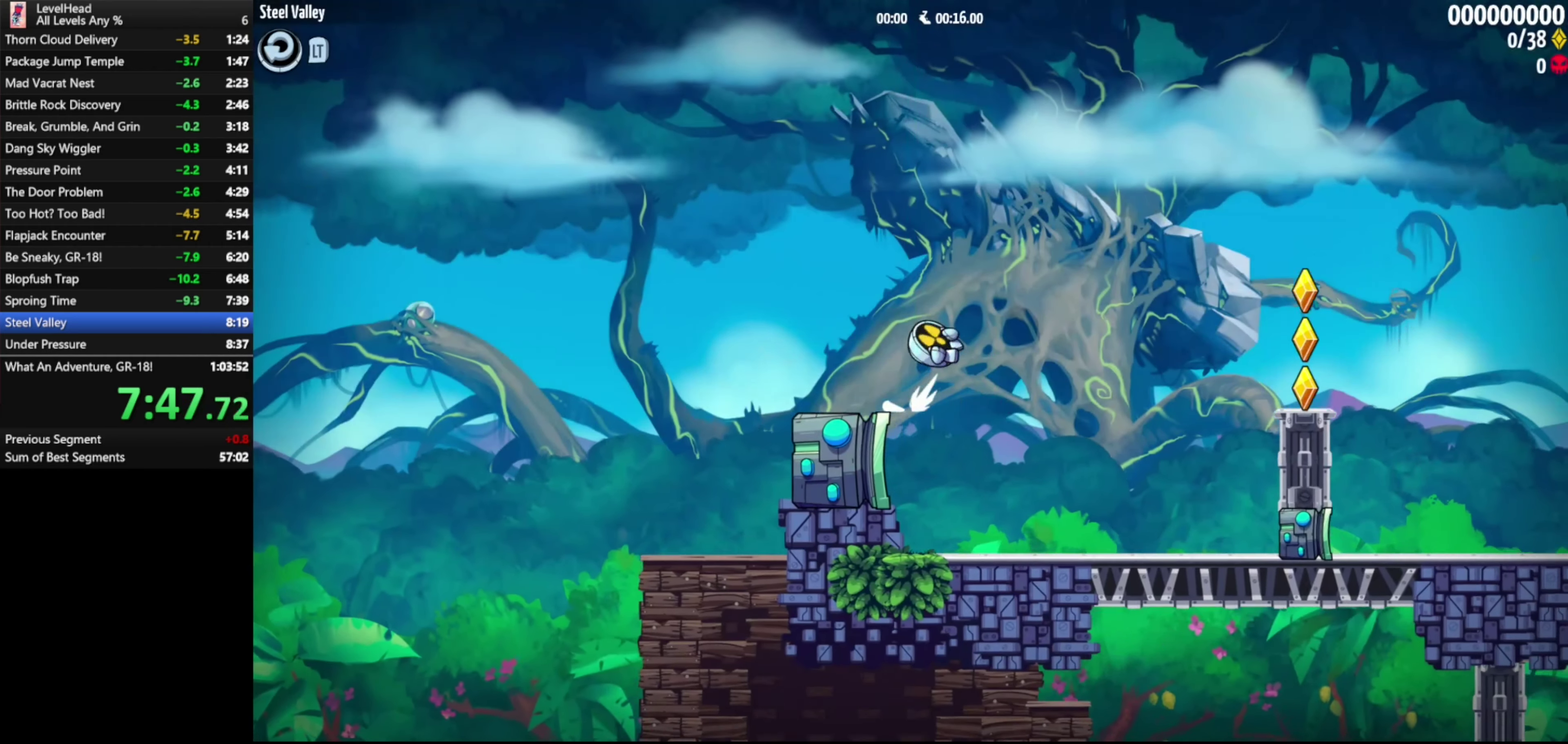
{"buttons": [], "left_stick": "right", "events": [[383, "A", "up"]]}
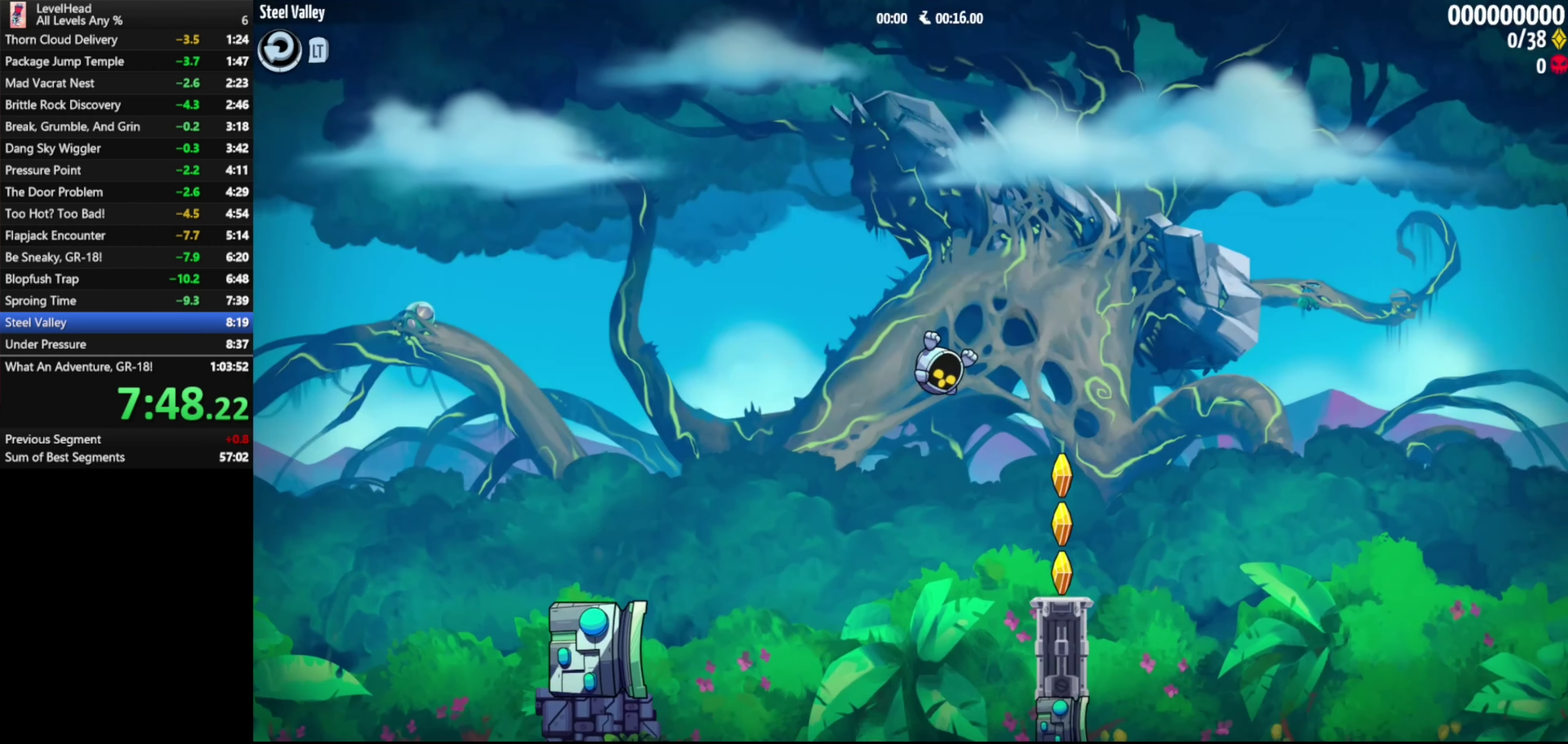
{"buttons": [], "left_stick": "right", "events": []}
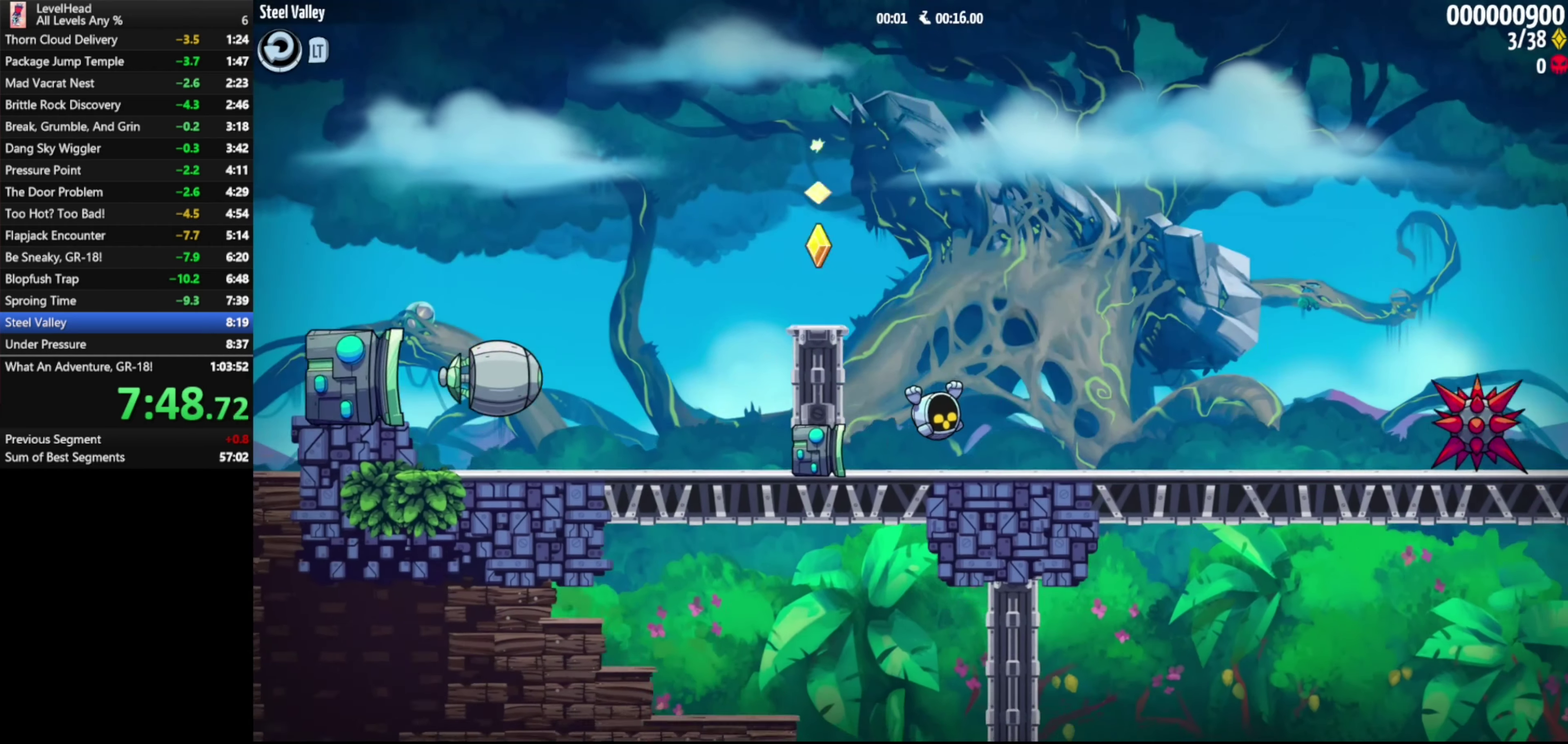
{"buttons": [], "left_stick": "right", "events": []}
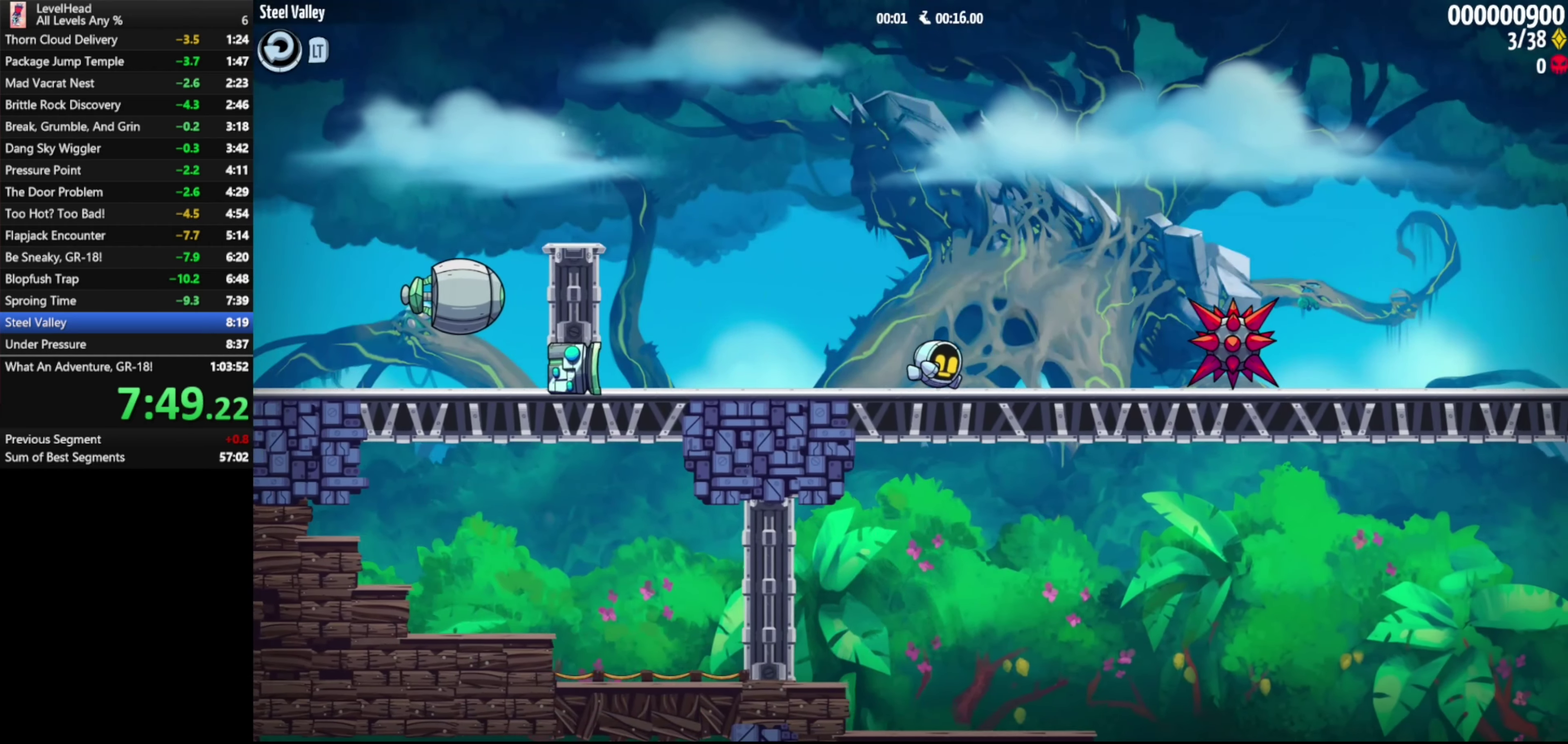
{"buttons": [], "left_stick": "right", "events": [[283, "A", "down"], [483, "A", "up"]]}
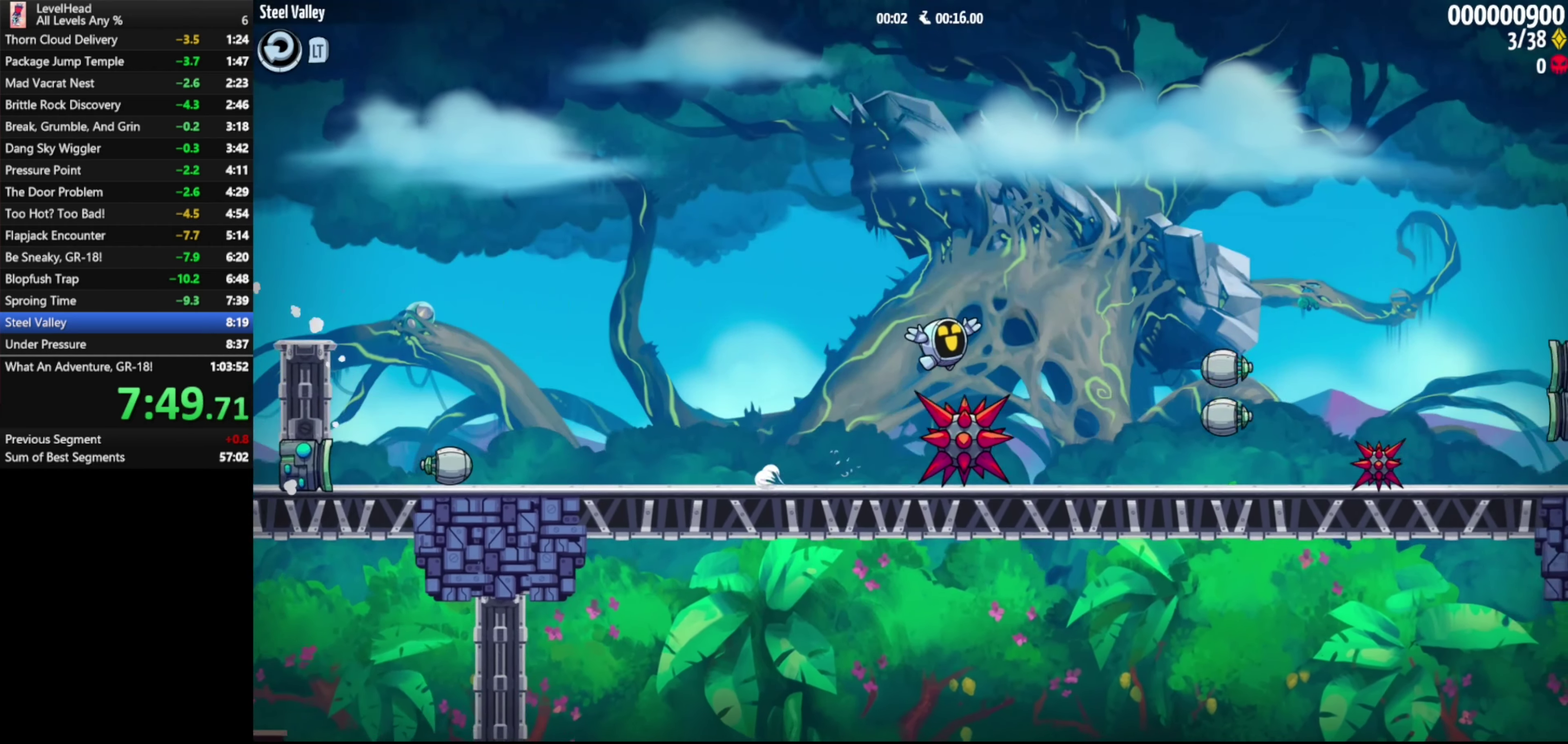
{"buttons": ["A"], "left_stick": "right", "events": [[283, "A", "down"]]}
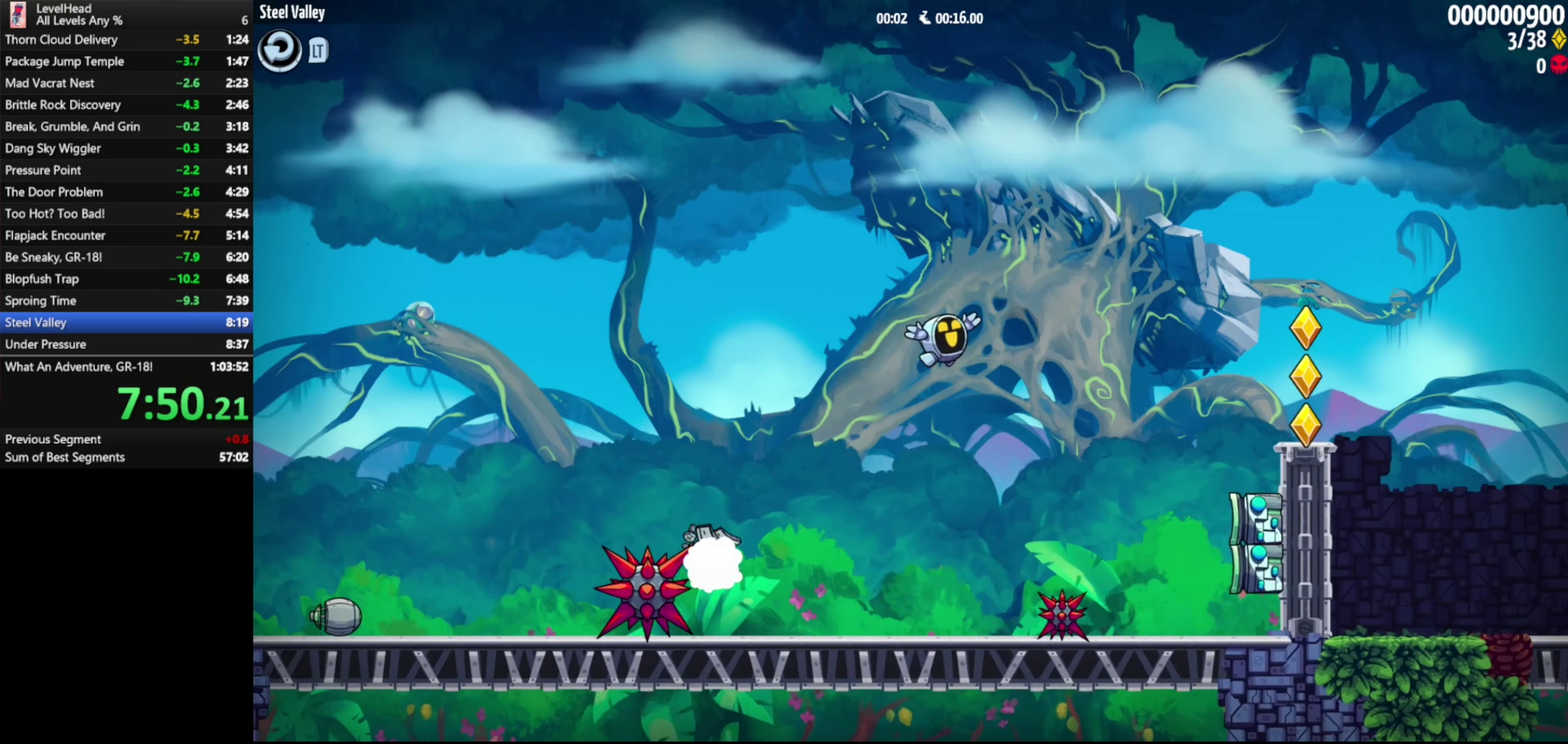
{"buttons": [], "left_stick": "right", "events": [[350, "A", "up"]]}
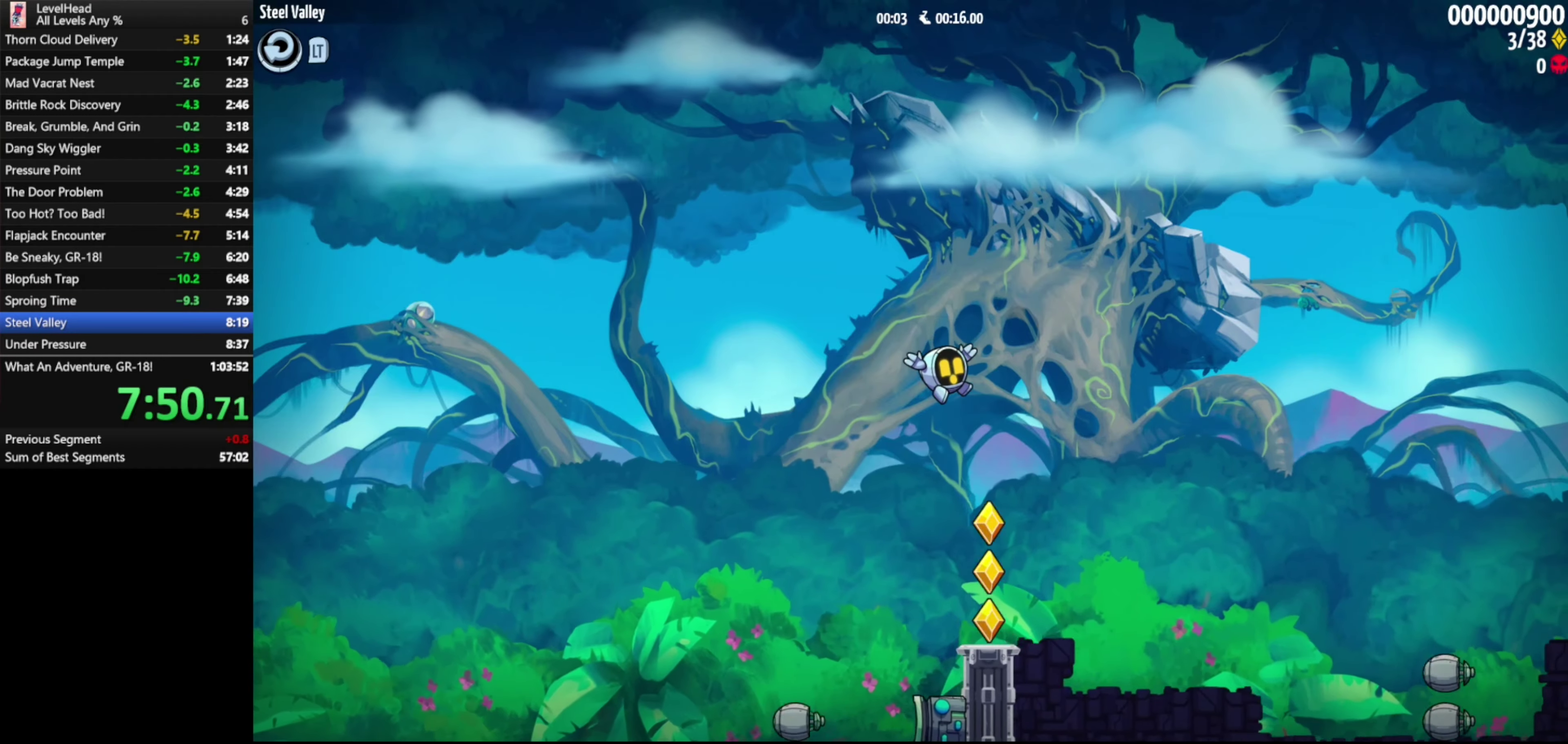
{"buttons": ["A"], "left_stick": "right", "events": [[500, "A", "down"]]}
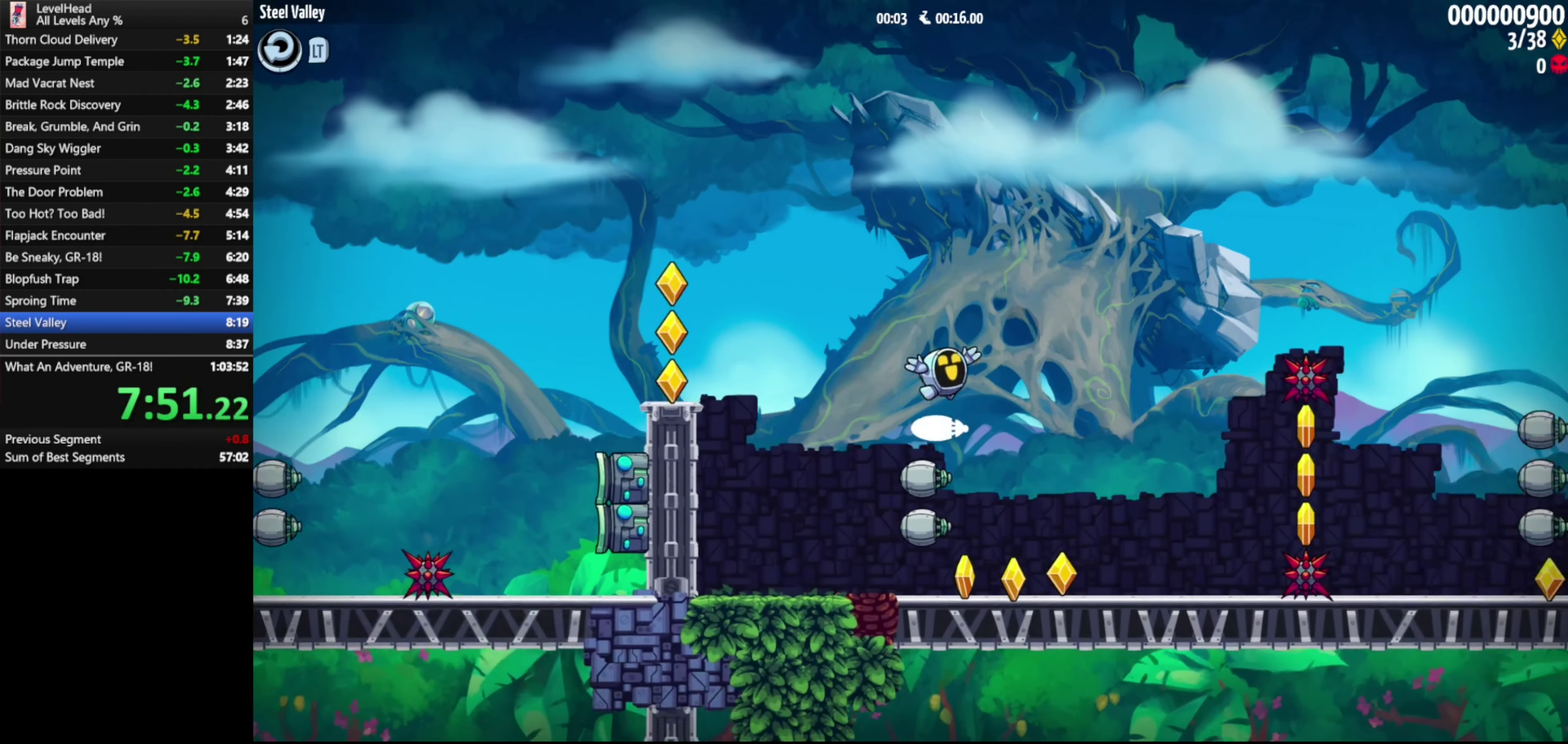
{"buttons": ["A"], "left_stick": "right", "events": []}
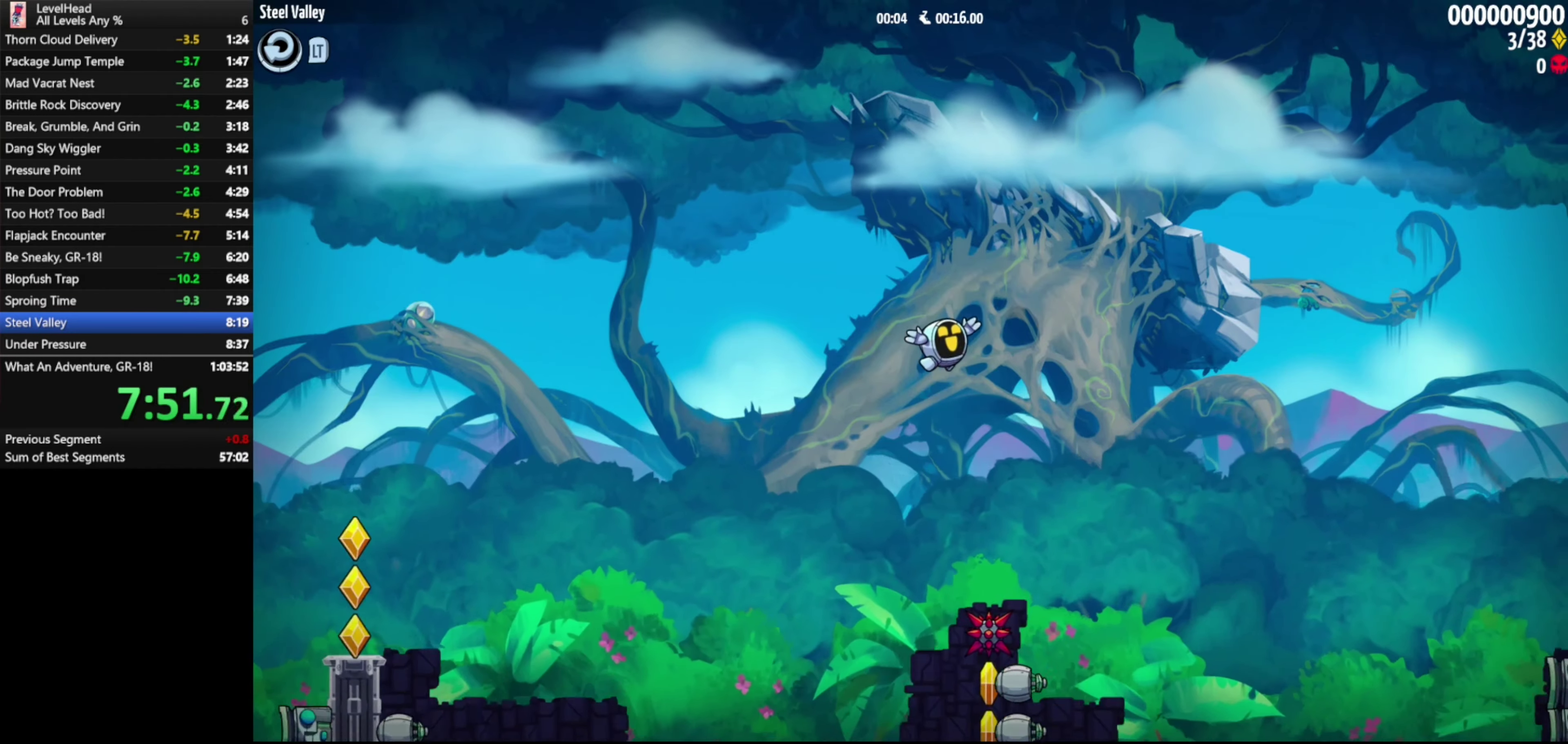
{"buttons": [], "left_stick": "right", "events": [[17, "A", "up"]]}
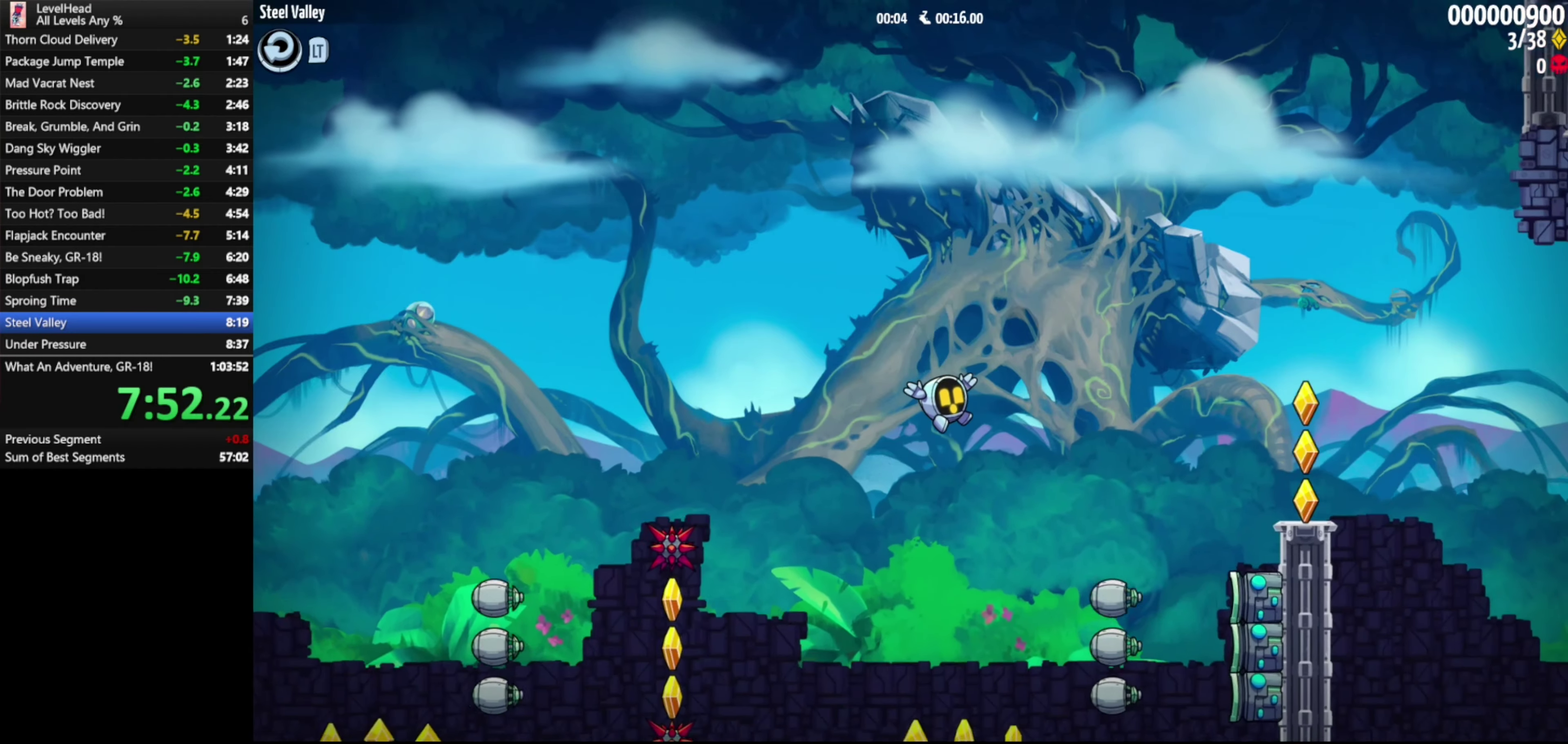
{"buttons": [], "left_stick": "right", "events": [[200, "A", "down"], [333, "A", "up"]]}
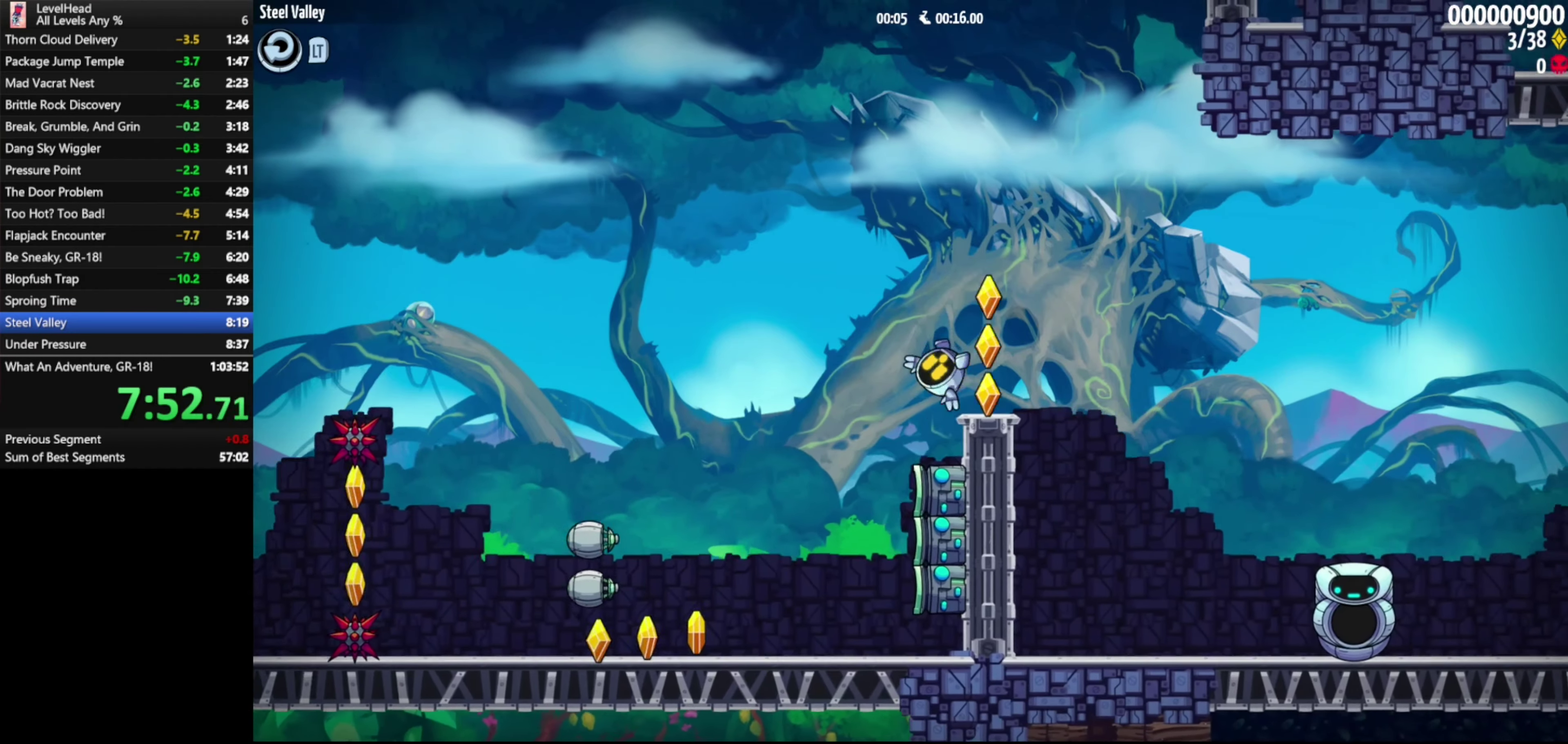
{"buttons": [], "left_stick": "right", "events": []}
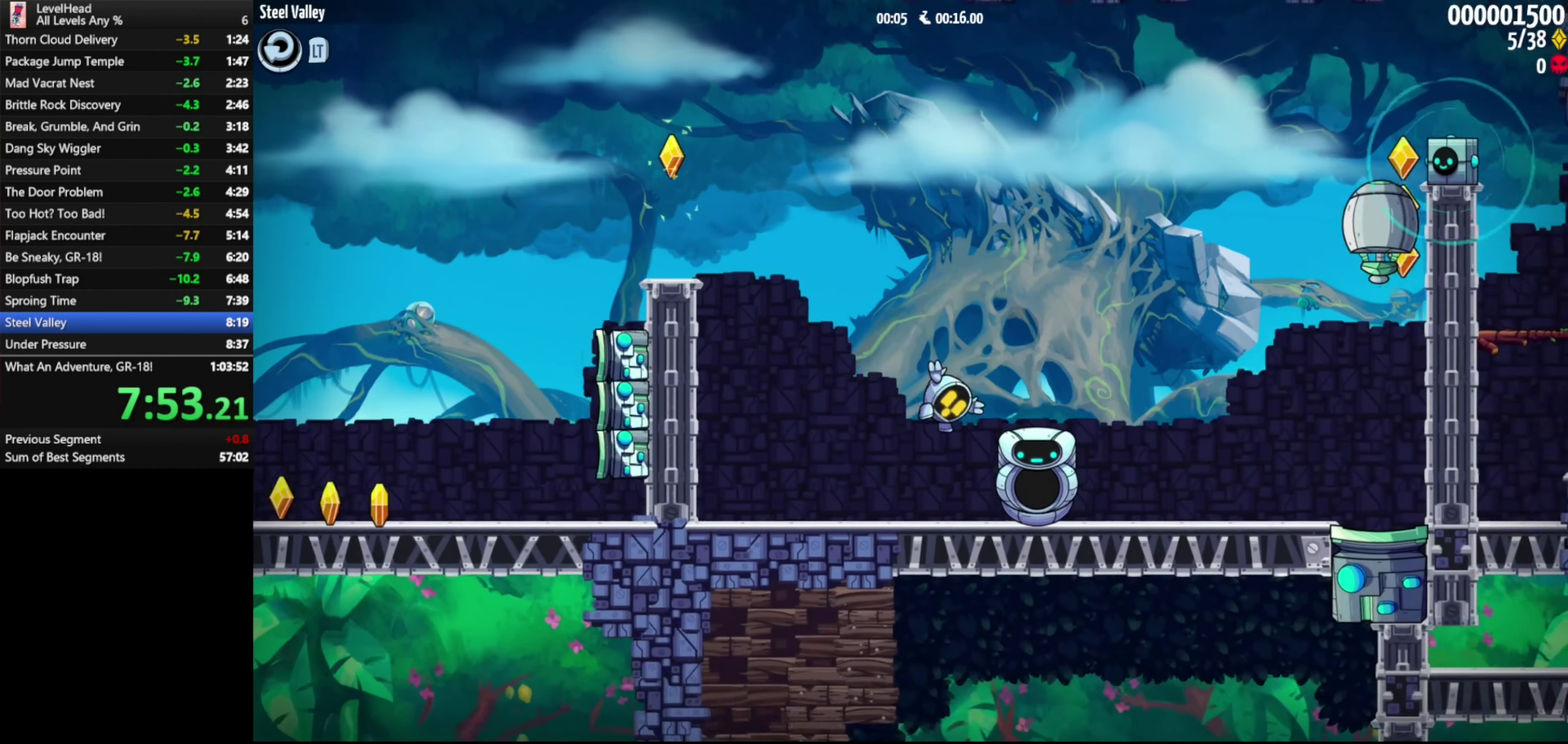
{"buttons": [], "left_stick": "right", "events": [[200, "A", "down"], [400, "A", "up"]]}